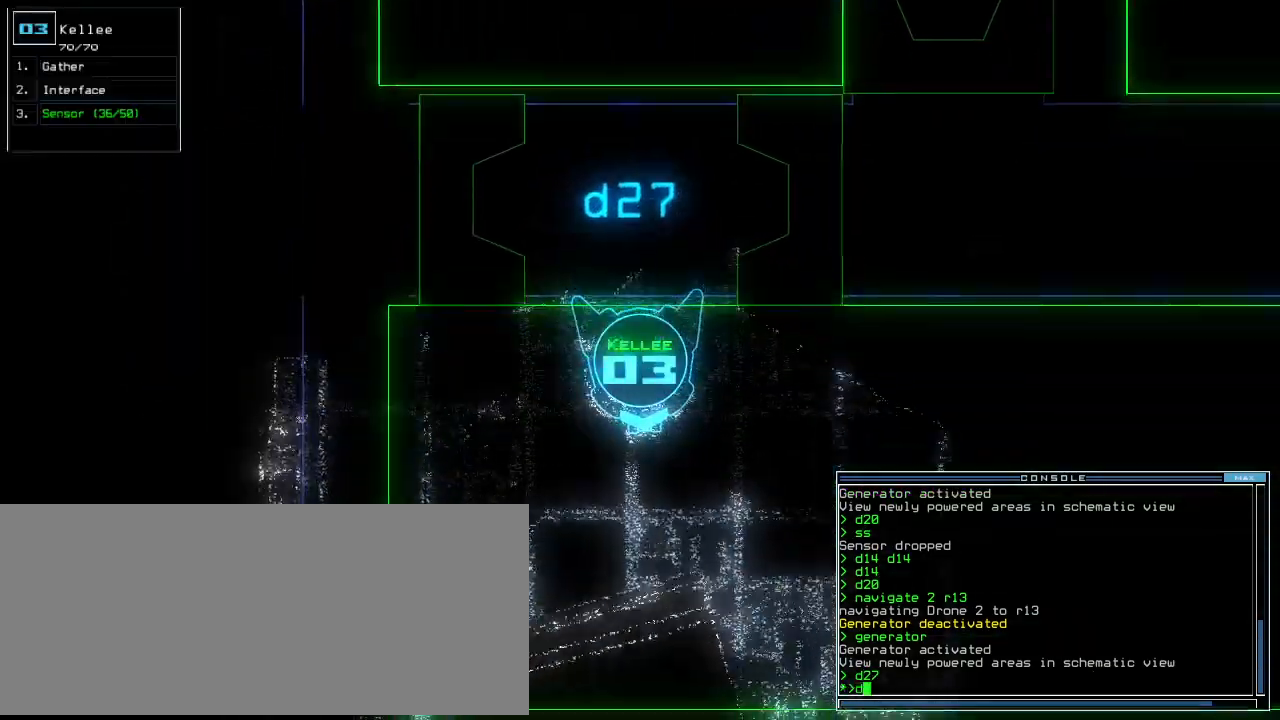
Gameplay with keyboard; each line is a JSON object with the keys held at the frame after it. "events" lists presses ("down") and releases ("up") of ".", "0", "1", "2", "3", "4", "5", "6", "7", "8", "9", "a", "b", "backspace", "c", "caps_lock", "comma", "ctrl_l", "ctrl_r", "d", "down", "e", "equals", "escape", "f", "f8", "g", "h", "i", "j", "k", "l", "left", "m", "minus", "n", "o", "p", "q", "quote", "r", "return", "right", "s", "semicolon", "shift_l", "shift_r", "space", "t", "tab", "tilde", "u", "up", "v", "w", "x", "y" and "z" between this image and that frame as [ms after this image, input, new state], when the widget could be followed in between. No other keys are recorded. Mouse input is not recorded.
{"keys": ["up"], "events": [[40, "left", "down"], [80, "2", "up"], [440, "left", "up"]]}
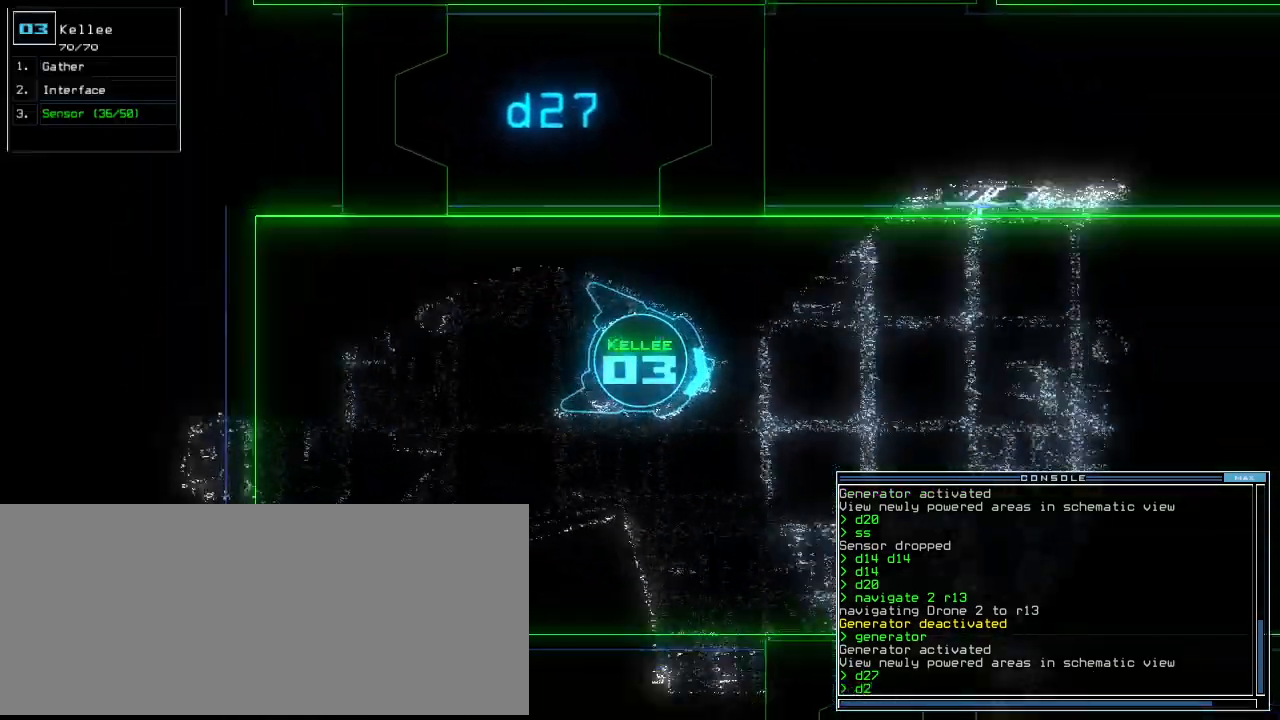
{"keys": ["right", "up"], "events": [[100, "9", "down"], [220, "9", "up"], [280, "right", "down"], [400, "right", "up"], [440, "right", "down"]]}
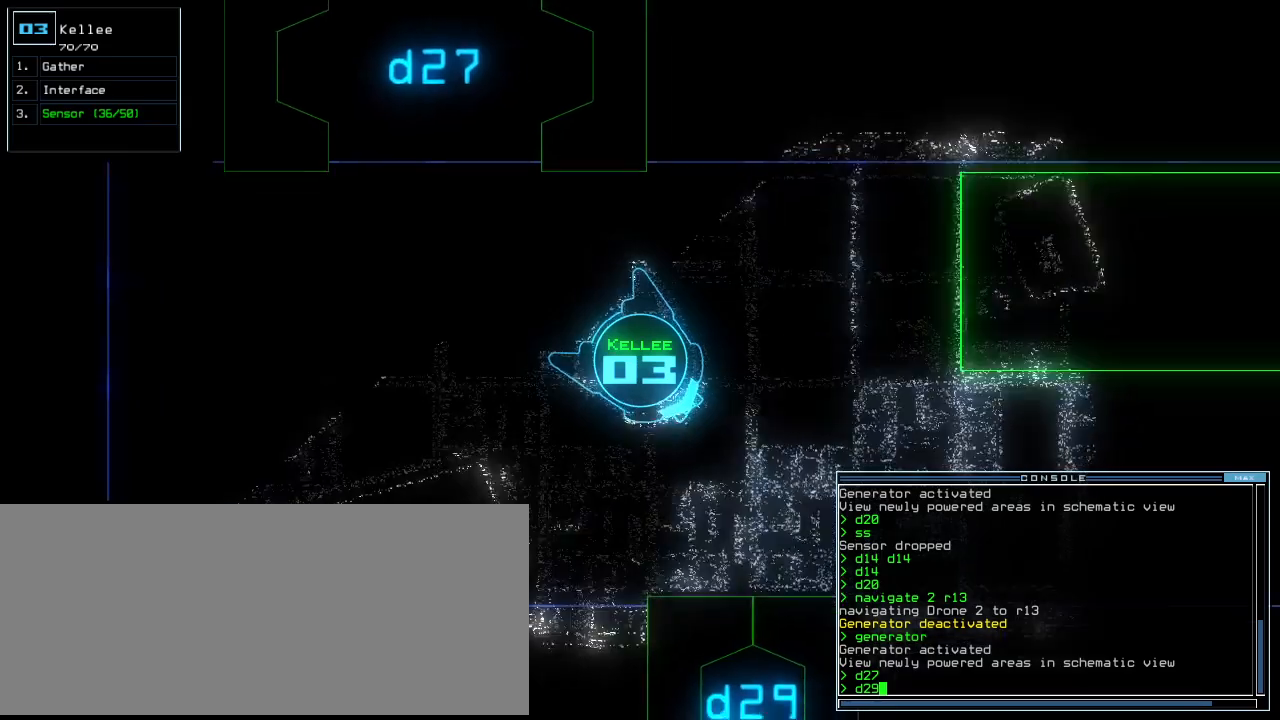
{"keys": ["up"], "events": [[80, "right", "up"]]}
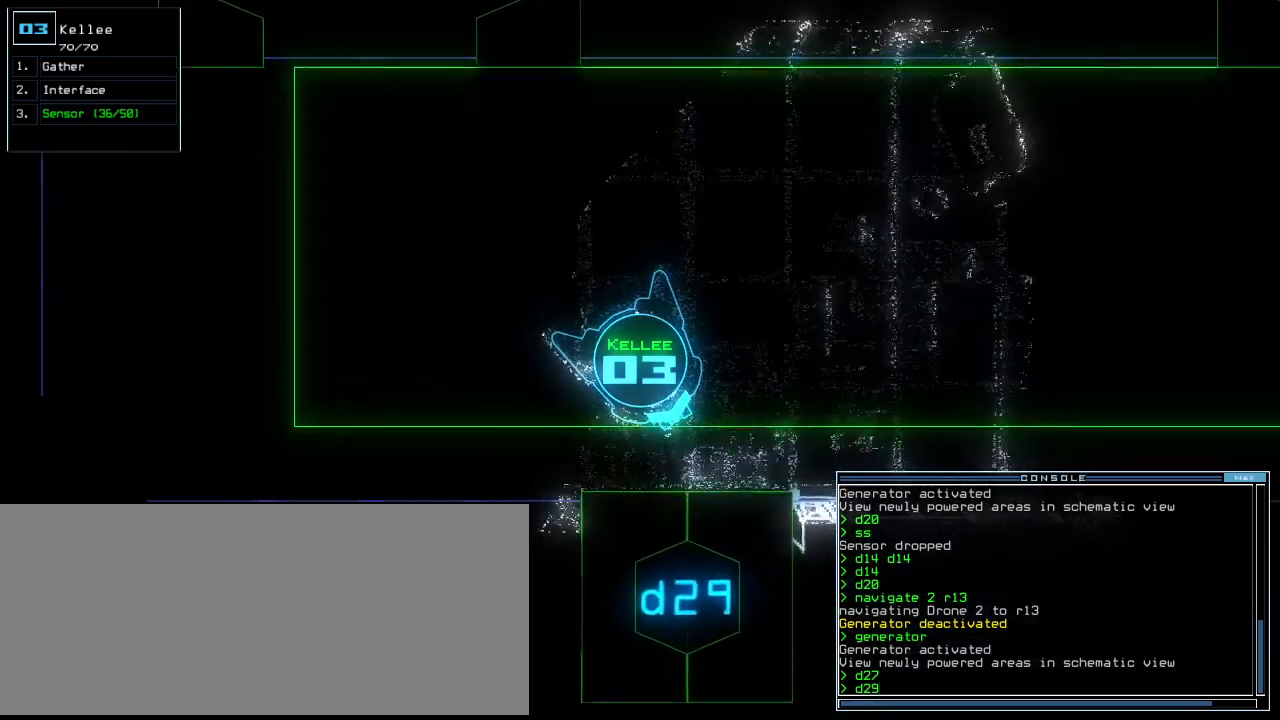
{"keys": ["up"], "events": [[60, "return", "down"], [140, "return", "up"], [280, "right", "down"], [460, "right", "up"]]}
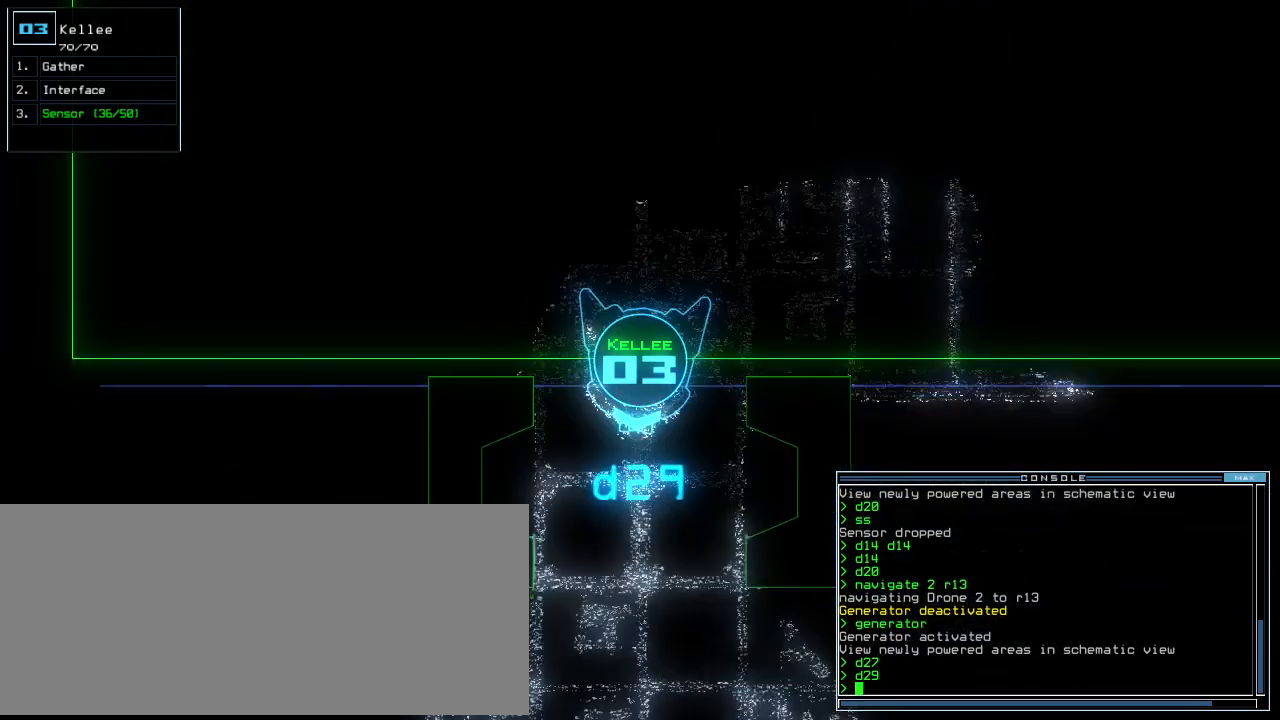
{"keys": ["up"], "events": [[120, "up", "up"], [280, "up", "down"], [380, "up", "up"], [460, "up", "down"]]}
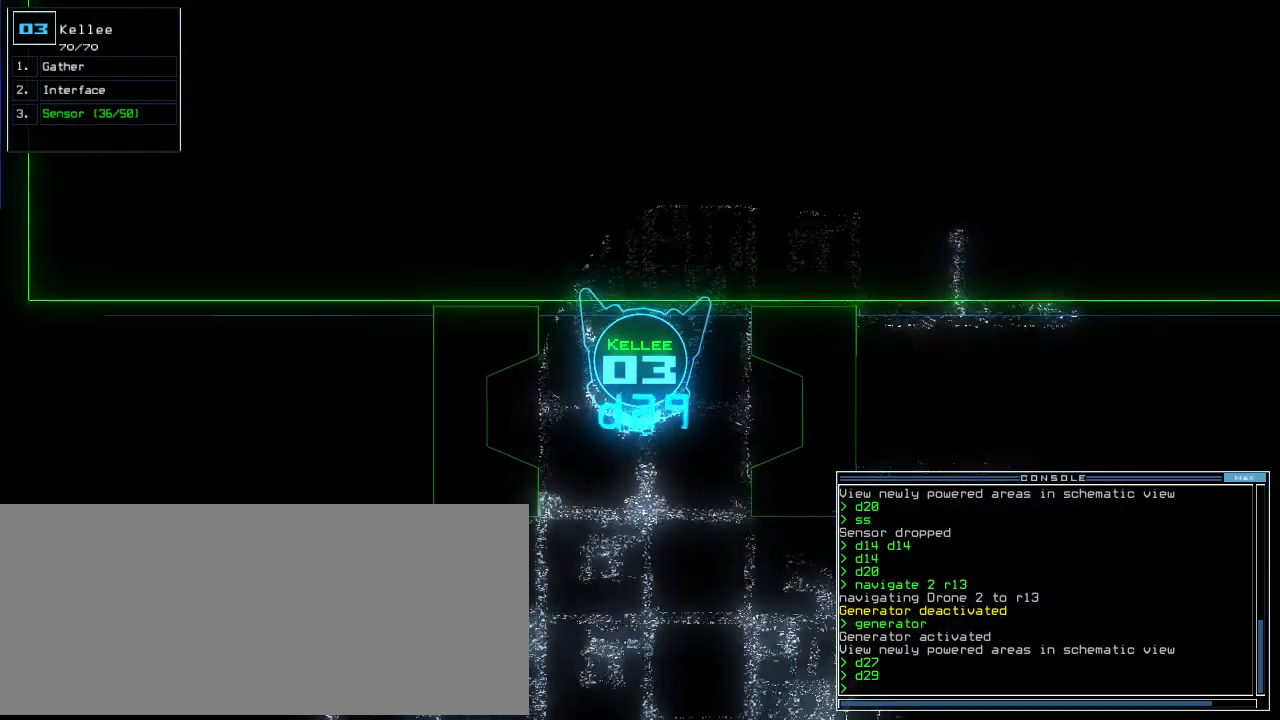
{"keys": [], "events": [[20, "up", "up"], [80, "left", "down"], [220, "left", "up"], [340, "up", "down"], [420, "up", "up"]]}
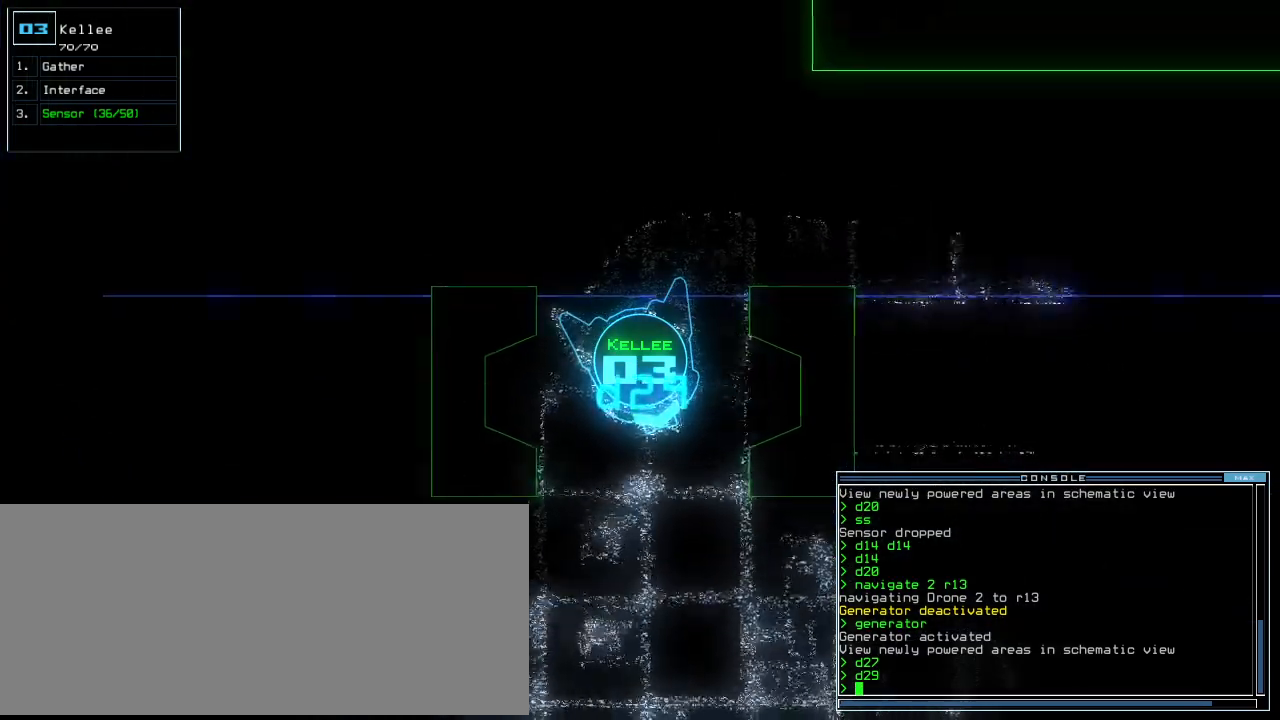
{"keys": [], "events": []}
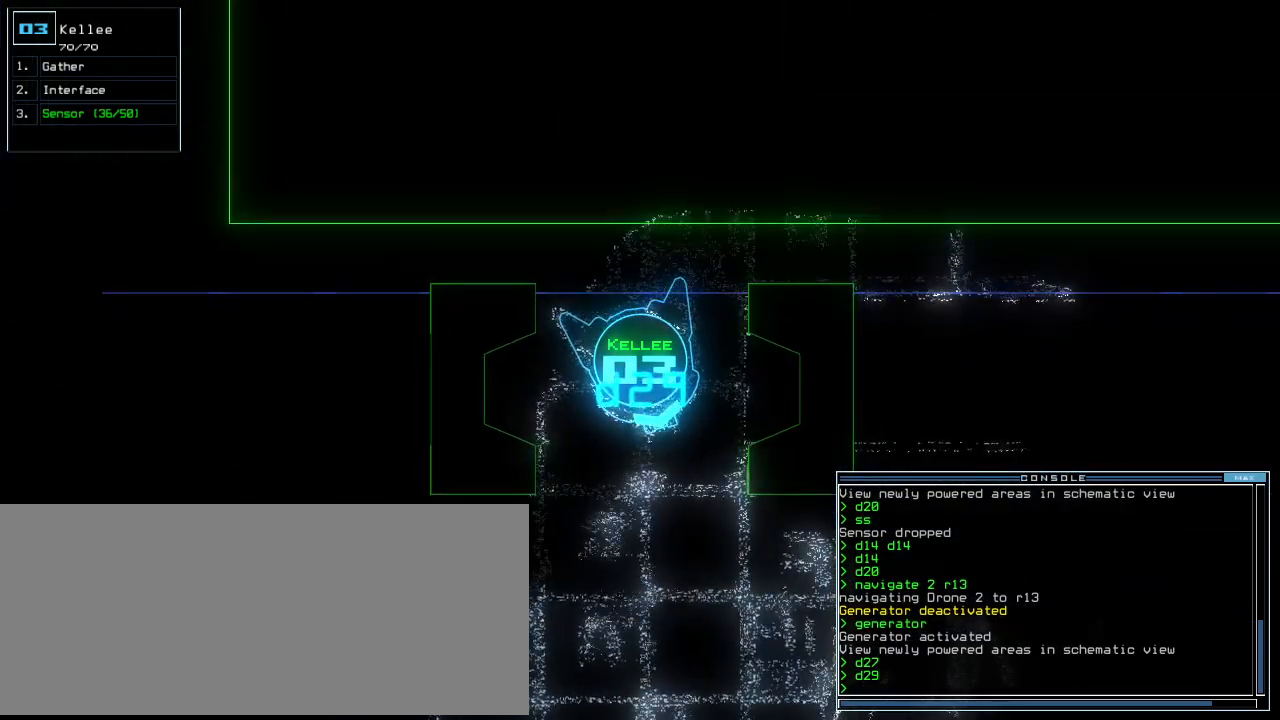
{"keys": [], "events": []}
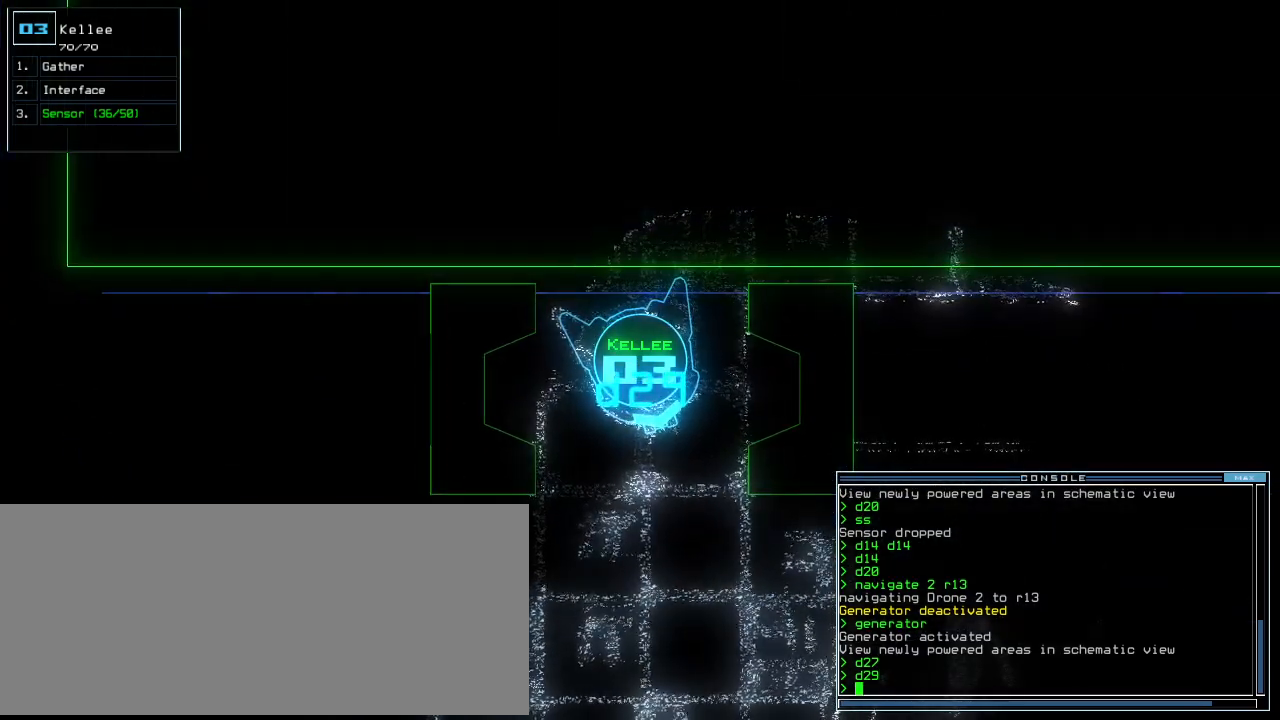
{"keys": [], "events": []}
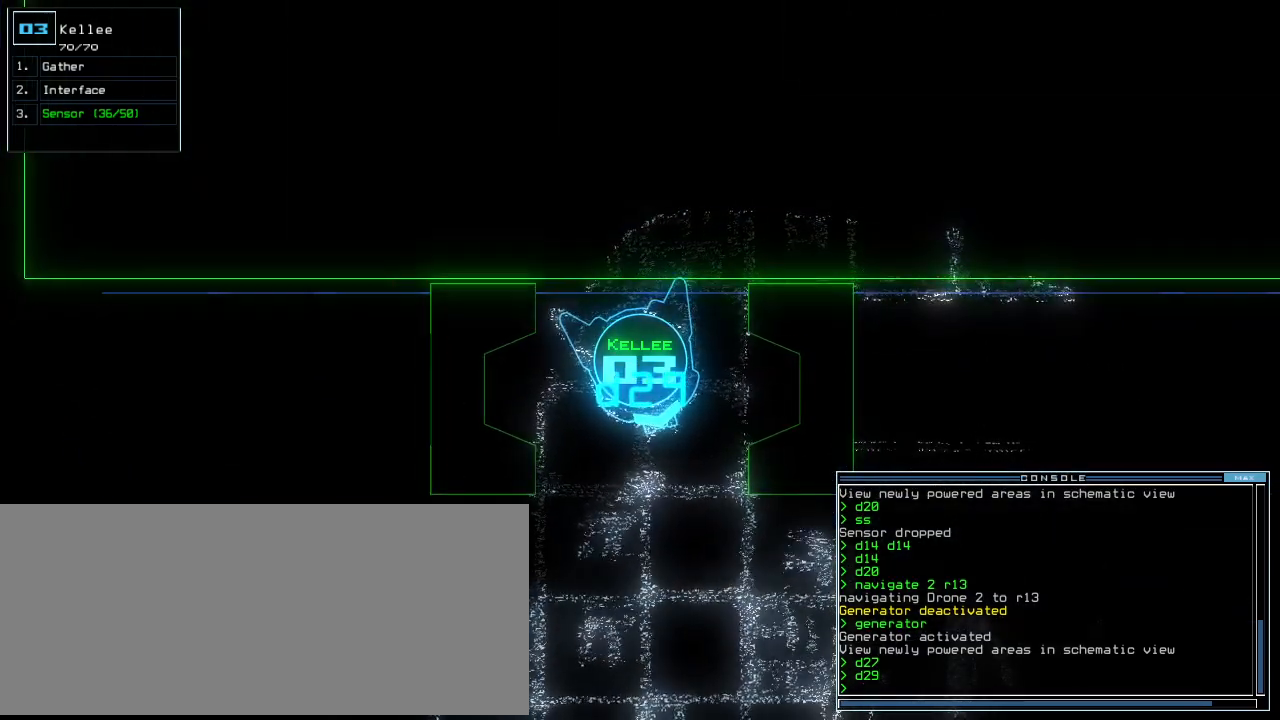
{"keys": [], "events": []}
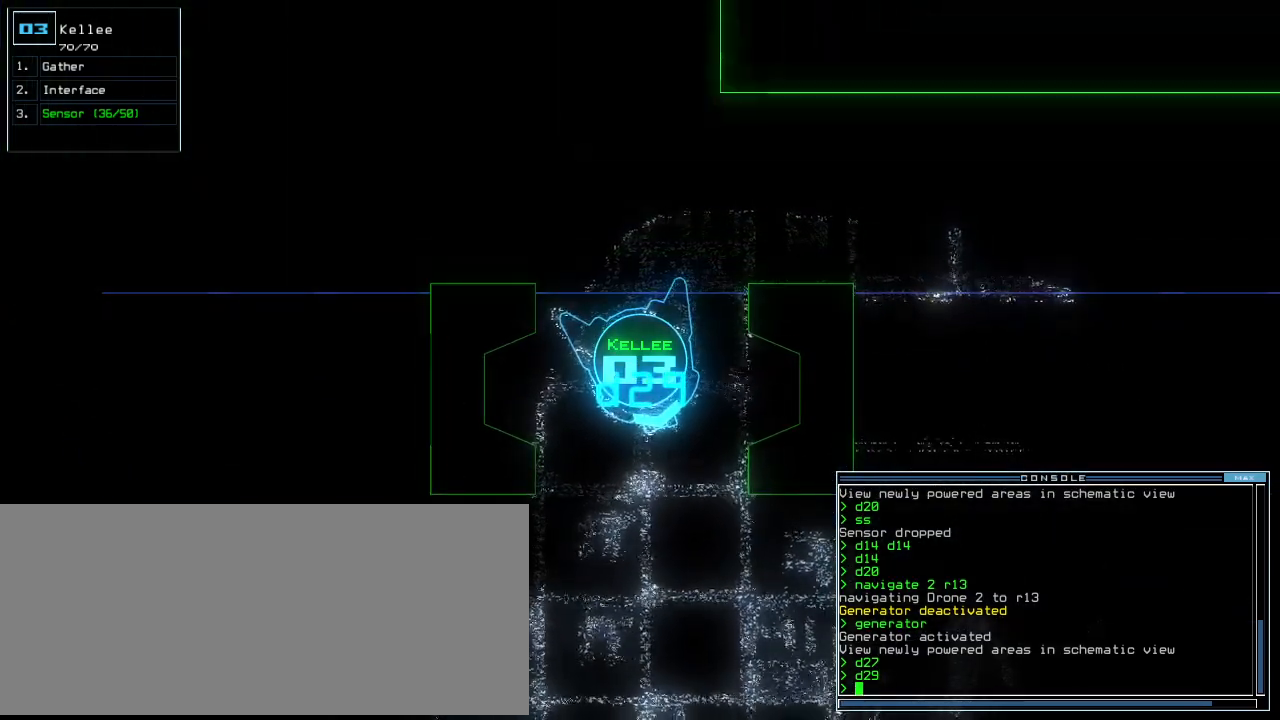
{"keys": [], "events": [[220, "down", "down"], [500, "down", "up"]]}